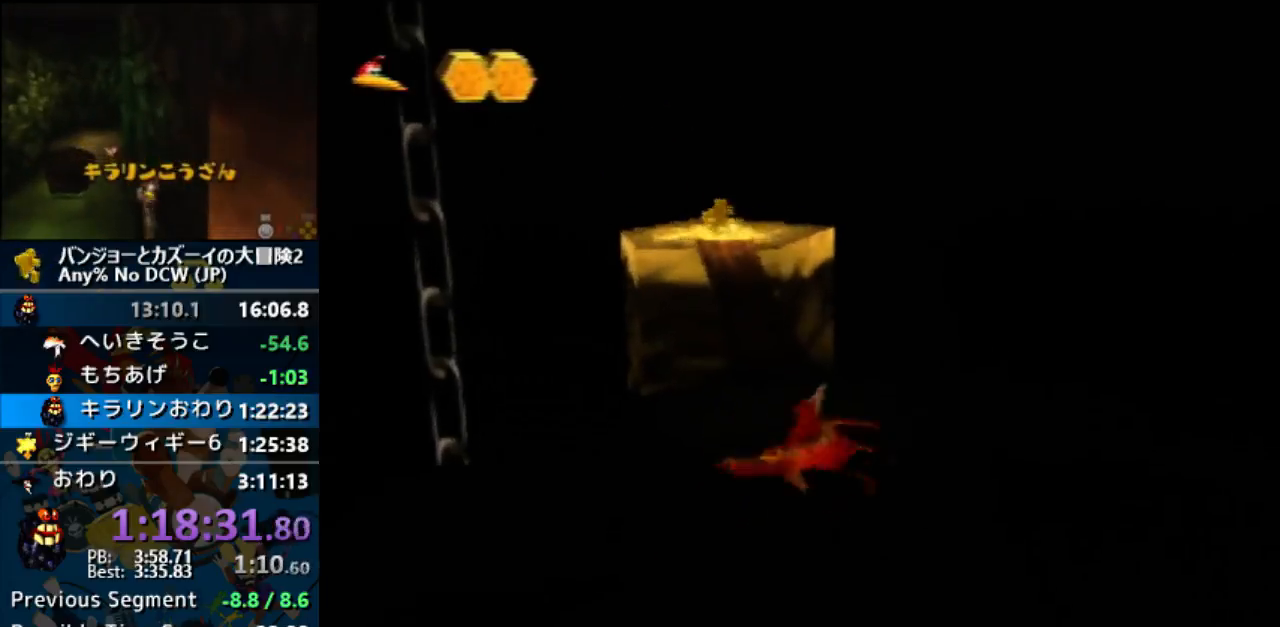
Gameplay with a controller (Nintendo layout); each line is a JSON object with the inputs held at the frame after it. "events" lists button and stick changes between this image and that frame as [ms after this image, input, new state], when the widget could be followed in between. Not read: L1 L3 R3.
{"buttons": [], "left_stick": "up", "events": []}
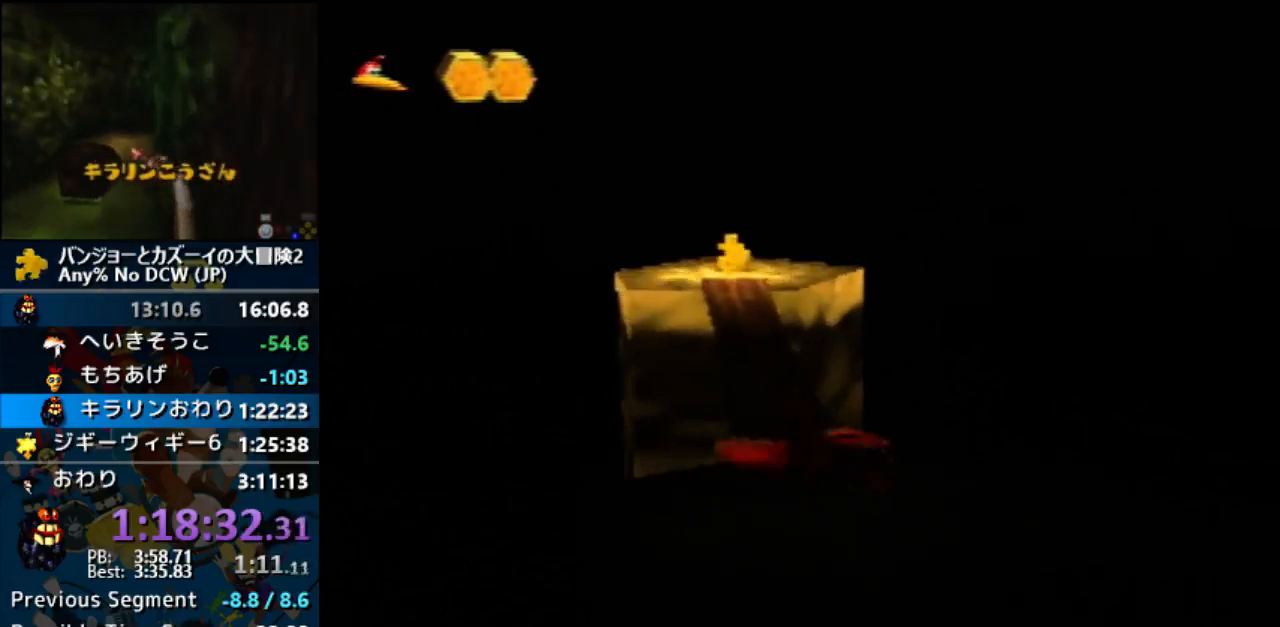
{"buttons": ["A"], "left_stick": "up", "events": [[267, "A", "down"]]}
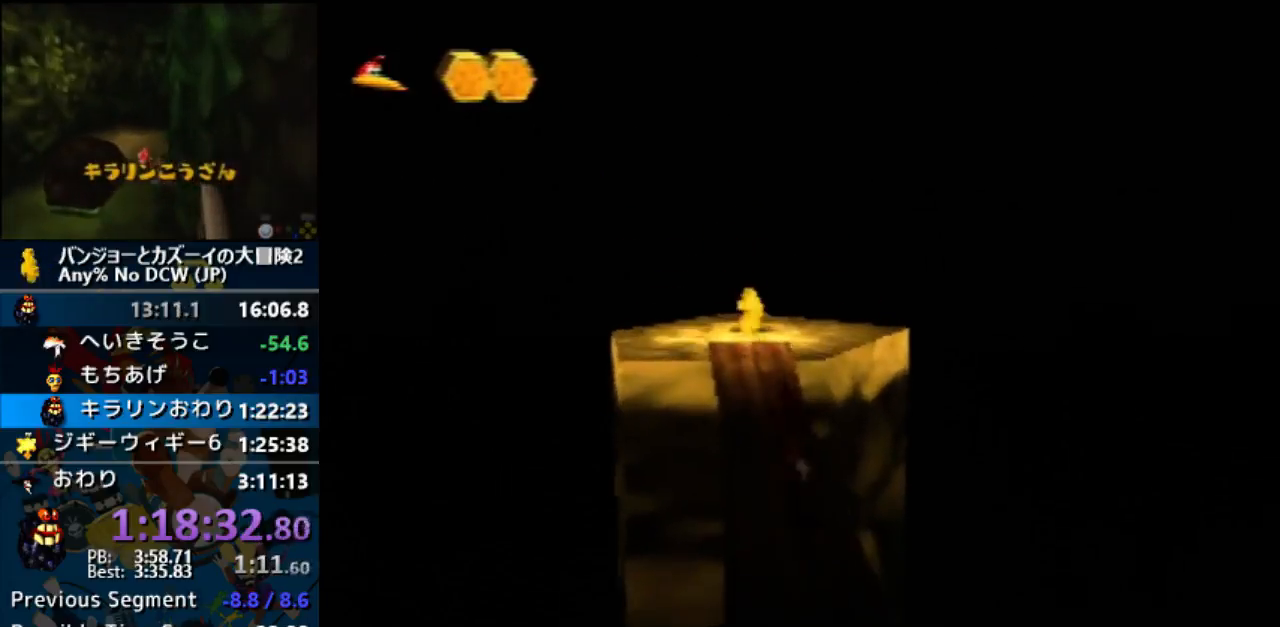
{"buttons": [], "left_stick": "up", "events": [[133, "A", "up"], [200, "A", "down"], [400, "A", "up"]]}
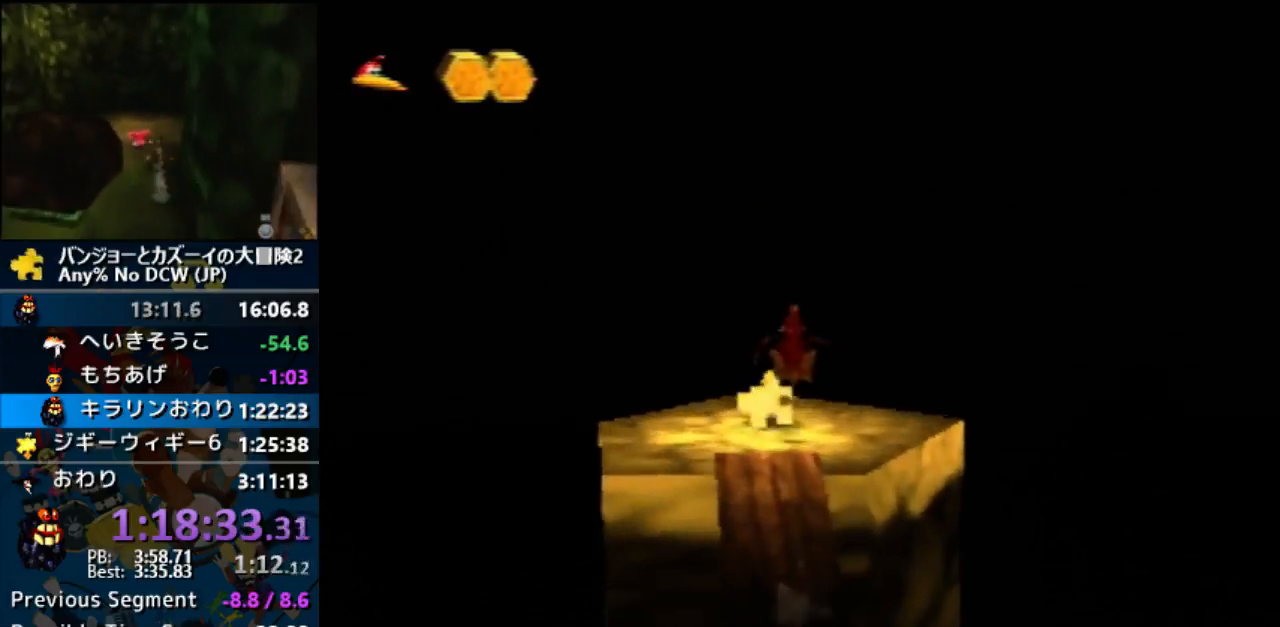
{"buttons": [], "left_stick": "up", "events": []}
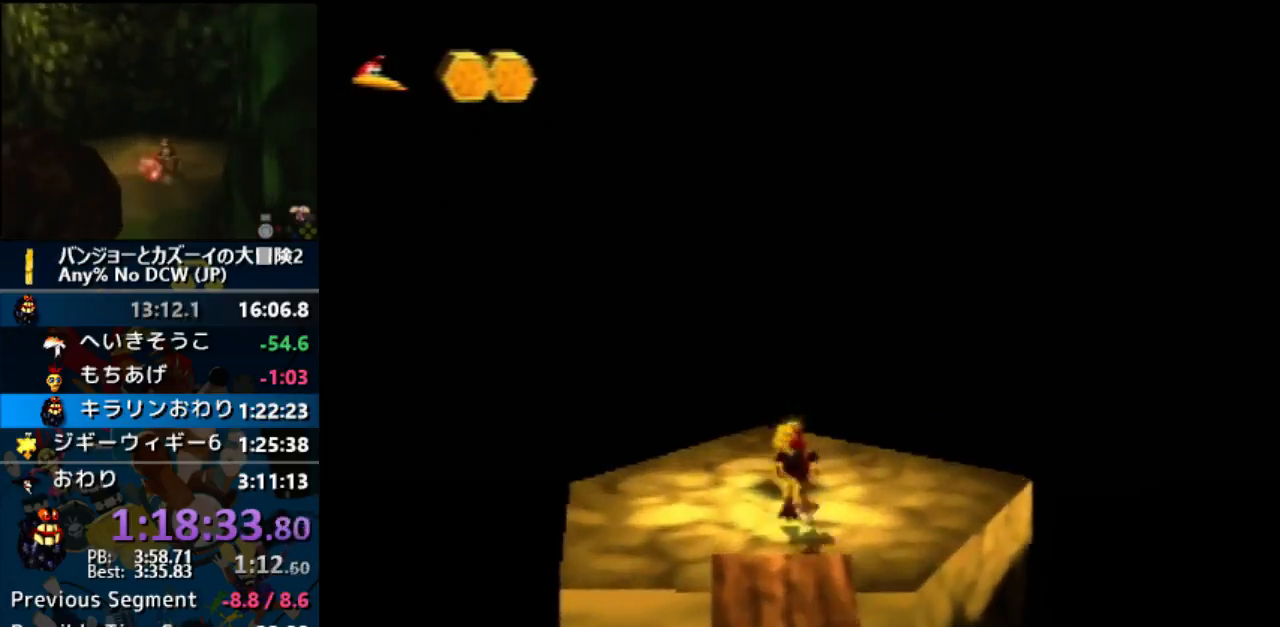
{"buttons": ["R1", "Z"], "left_stick": "up-right", "events": [[33, "left_stick", "up-right"], [167, "Z", "down"], [200, "R1", "down"], [267, "R1", "up"], [300, "R1", "down"]]}
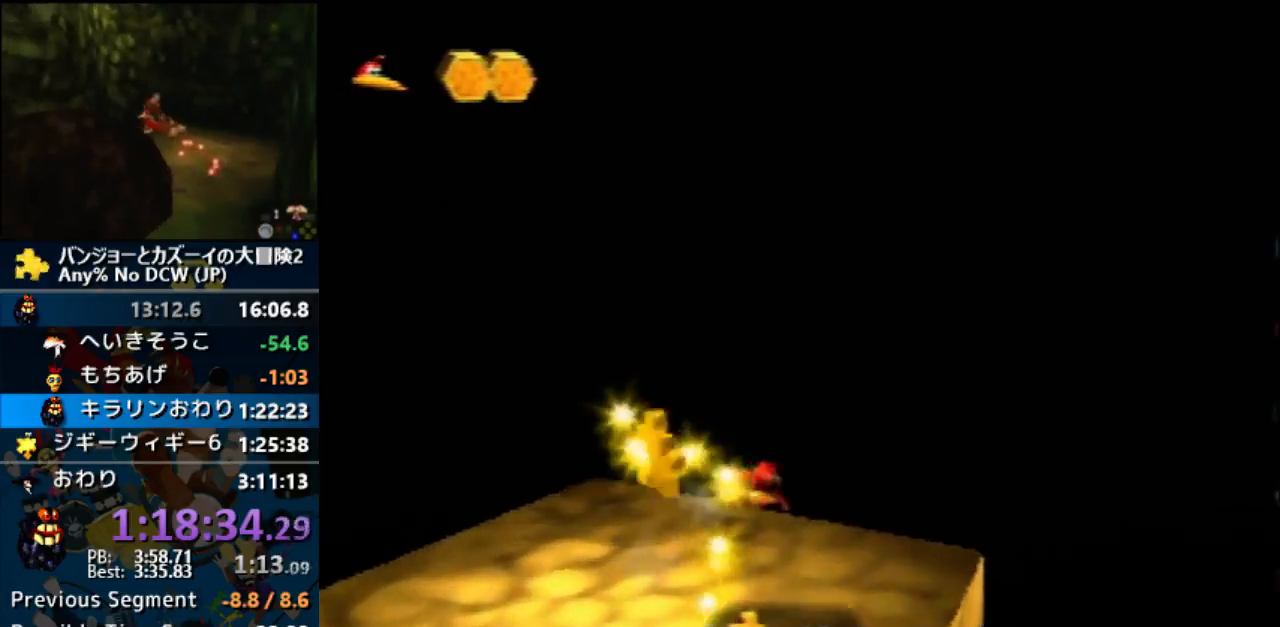
{"buttons": ["R1", "Z"], "left_stick": "up-right", "events": [[33, "R1", "up"], [67, "R1", "down"], [167, "R1", "up"], [200, "R1", "down"], [300, "R1", "up"], [333, "R1", "down"], [400, "R1", "up"], [467, "R1", "down"]]}
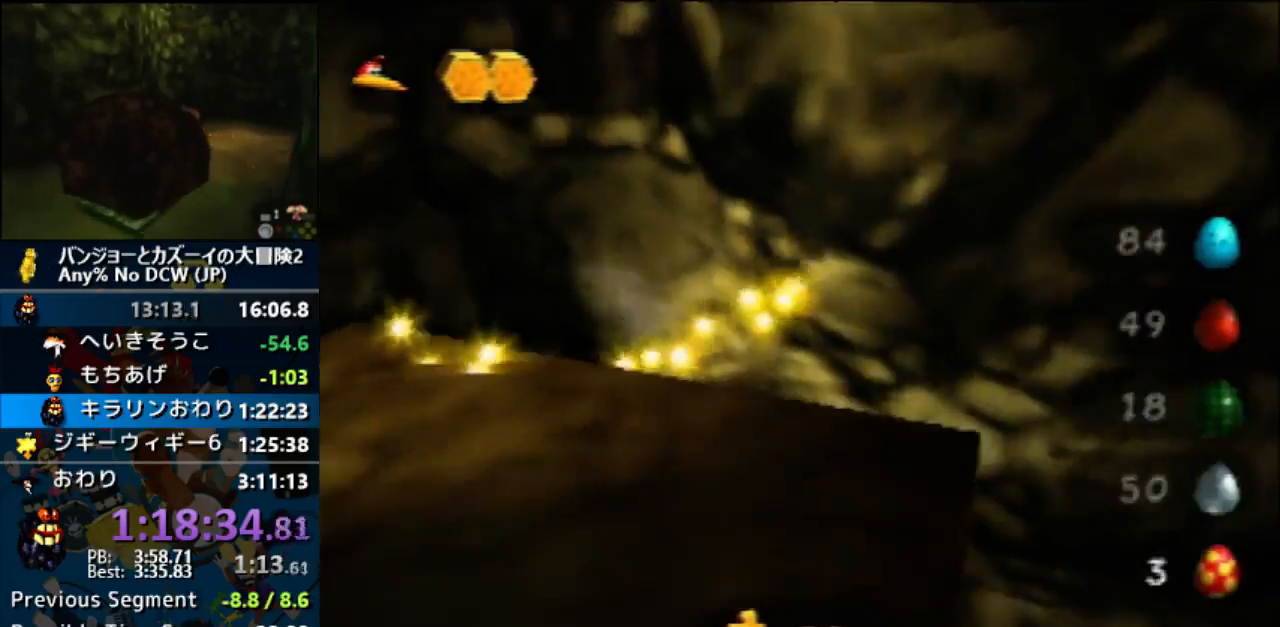
{"buttons": ["R1", "Z"], "left_stick": "up-right", "events": [[33, "R1", "up"], [100, "R1", "down"], [267, "R1", "up"], [333, "R1", "down"]]}
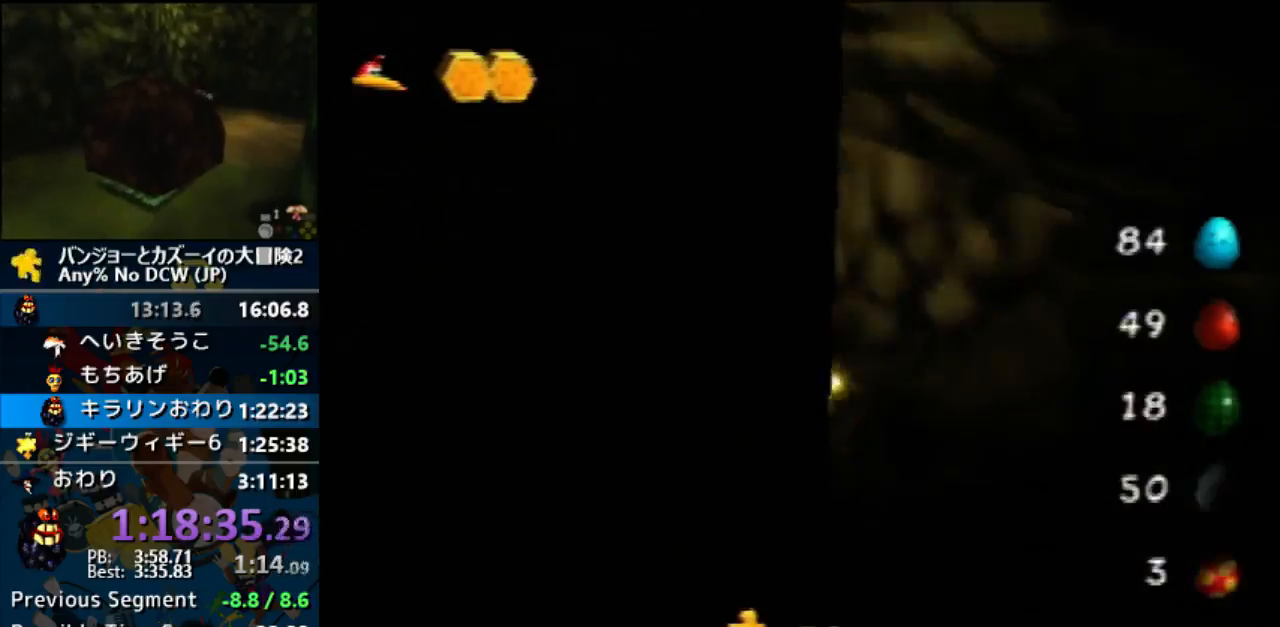
{"buttons": ["Z"], "left_stick": "center", "events": [[167, "R1", "up"], [367, "left_stick", "center"]]}
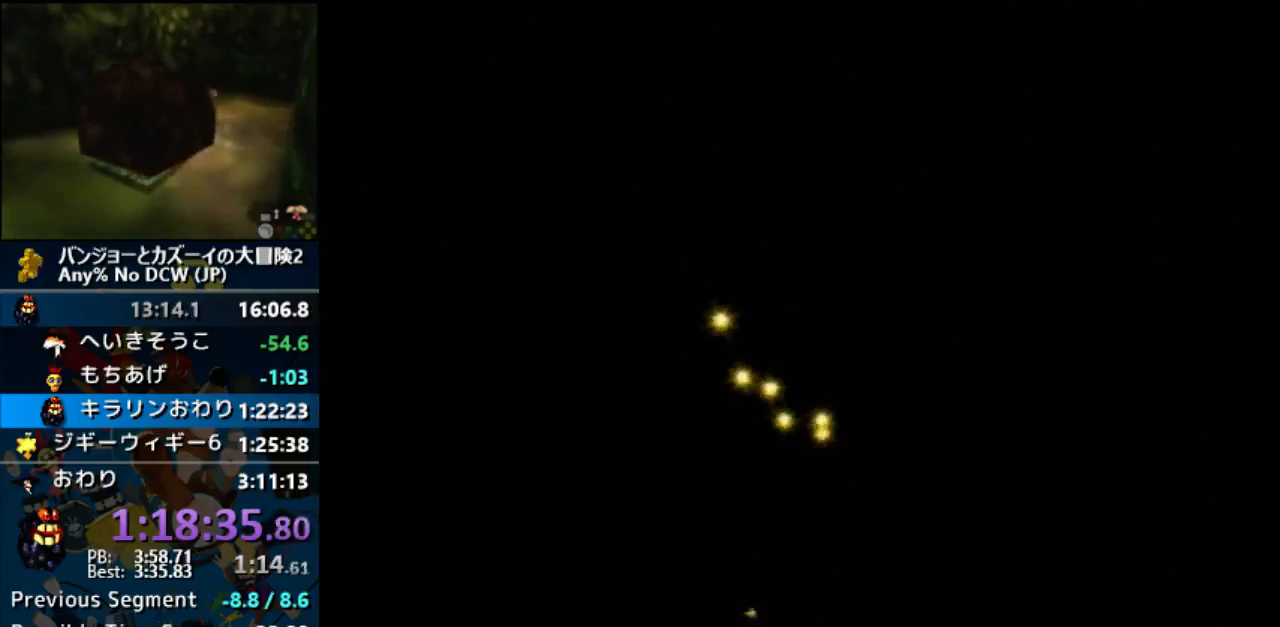
{"buttons": [], "left_stick": "center", "events": [[100, "Z", "up"]]}
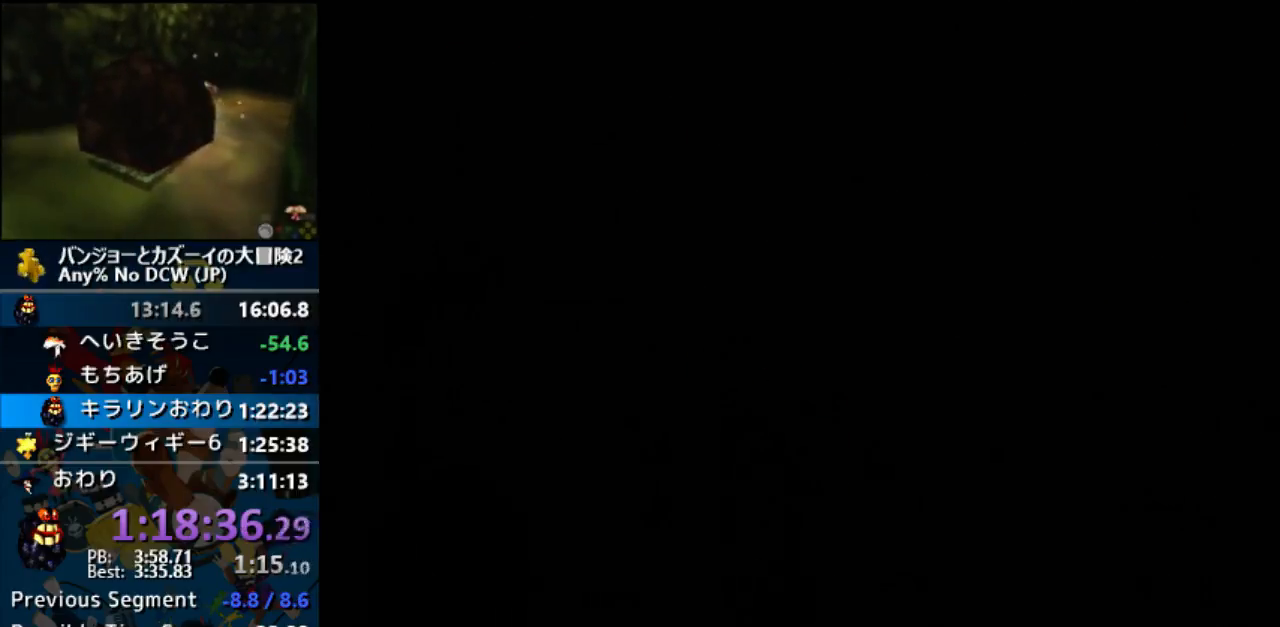
{"buttons": [], "left_stick": "center", "events": []}
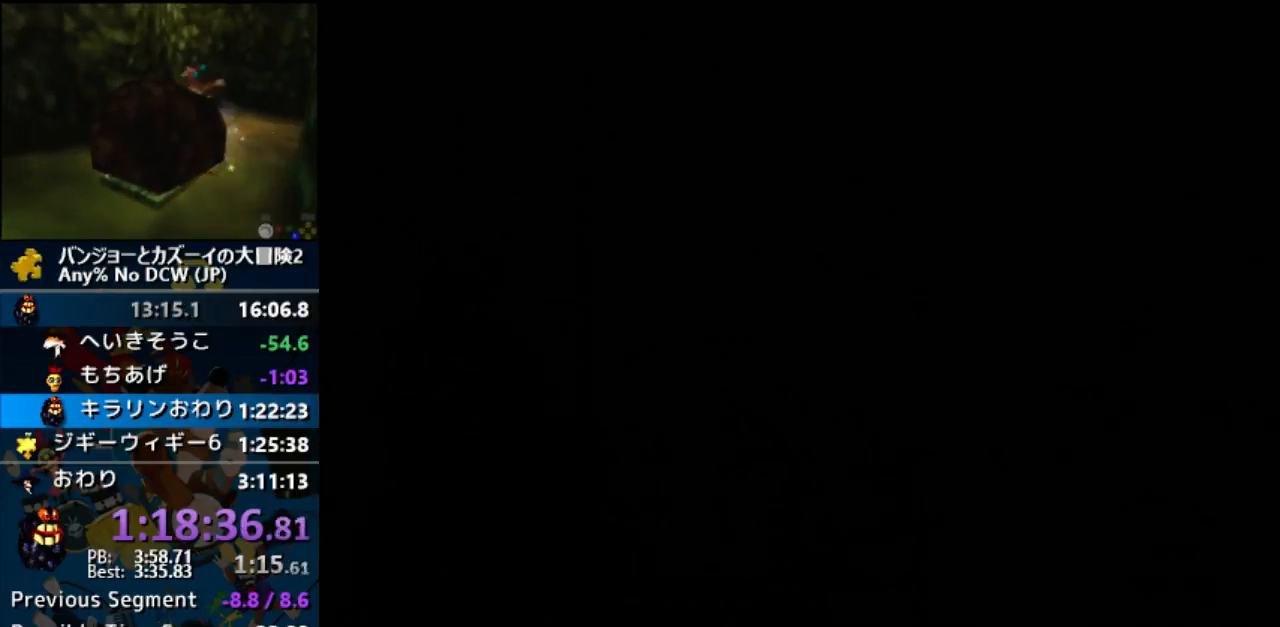
{"buttons": [], "left_stick": "center", "events": []}
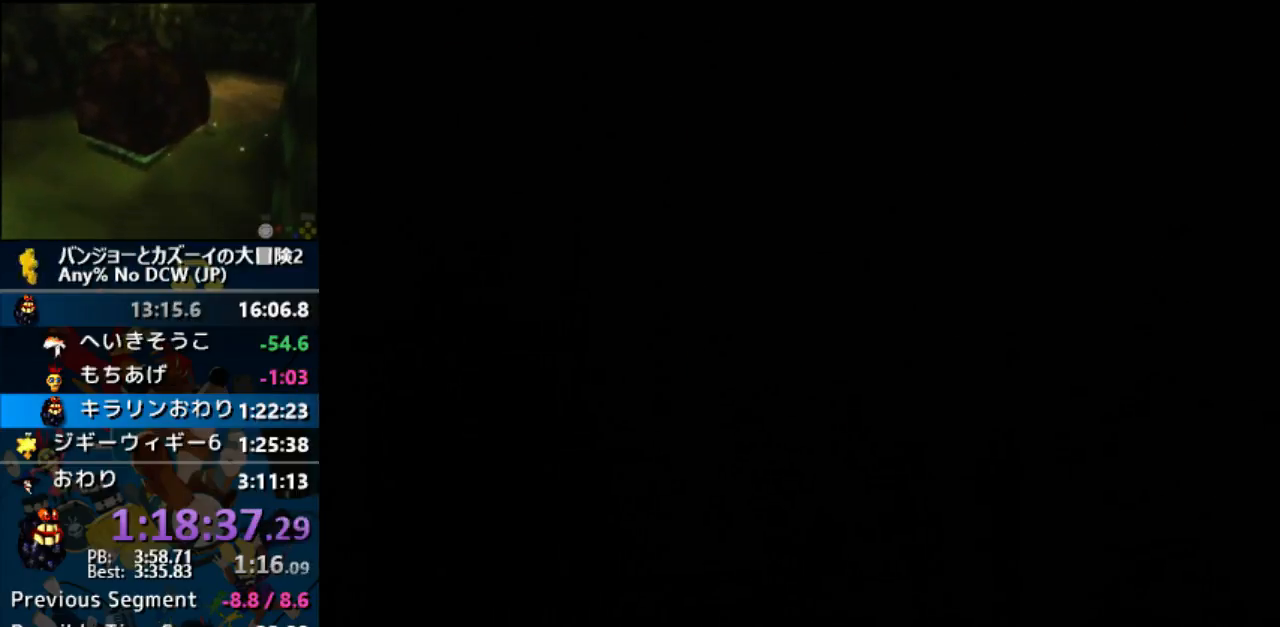
{"buttons": [], "left_stick": "left", "events": [[367, "left_stick", "left"]]}
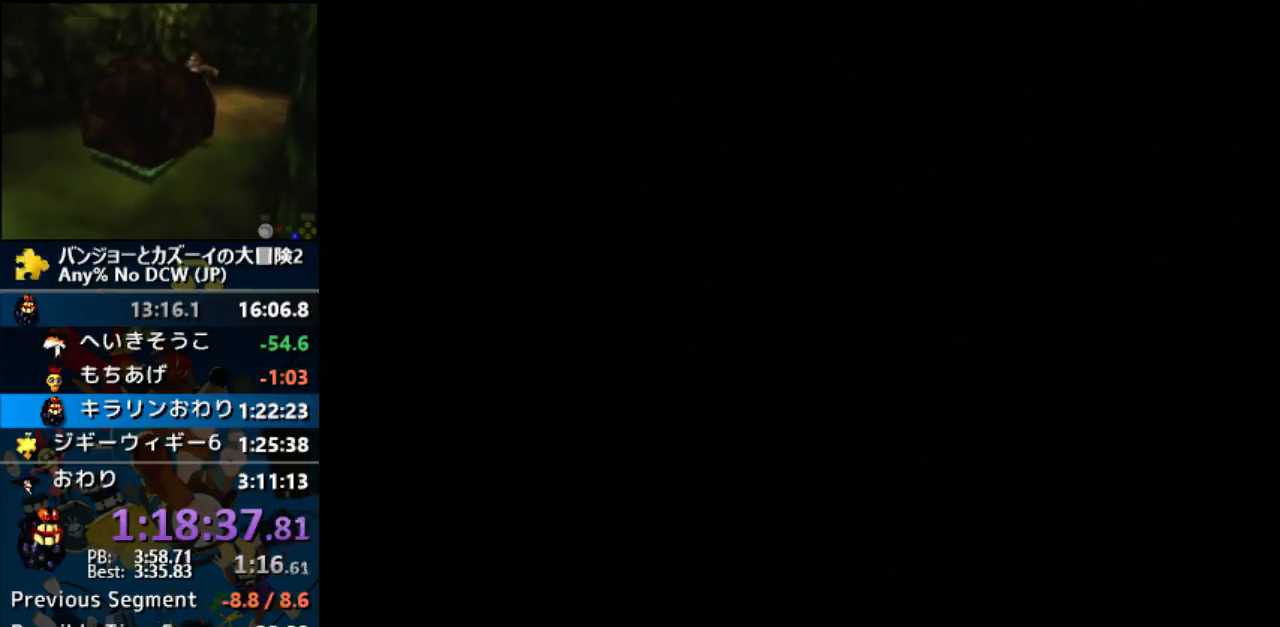
{"buttons": [], "left_stick": "left", "events": []}
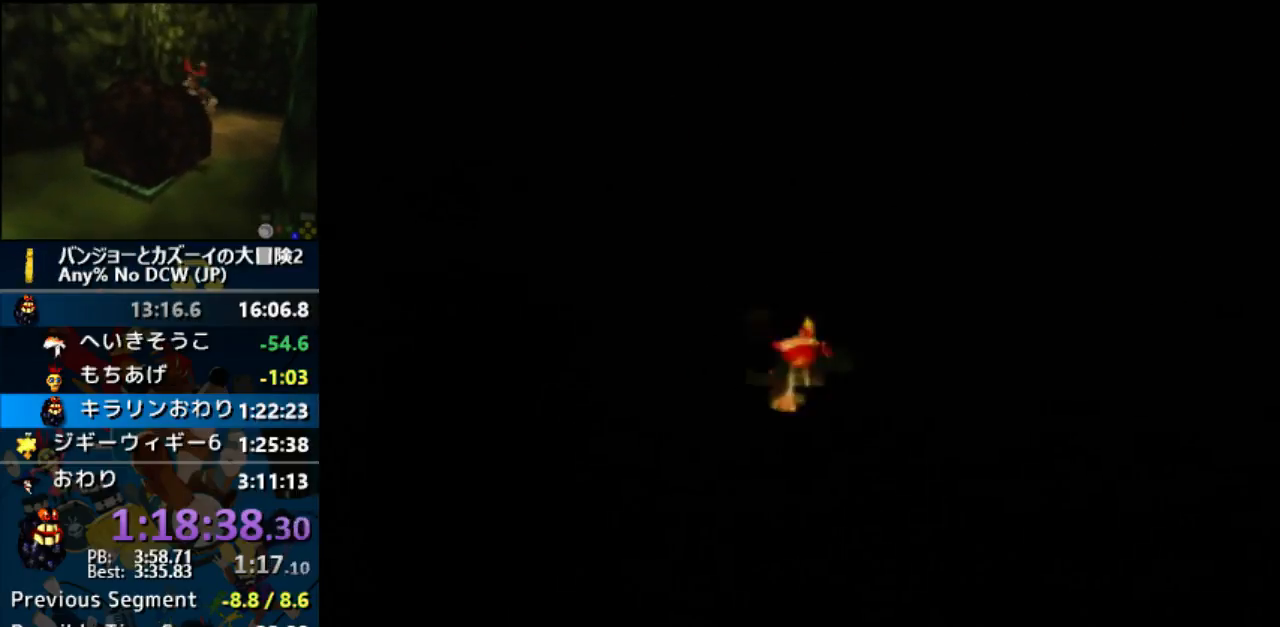
{"buttons": [], "left_stick": "left", "events": []}
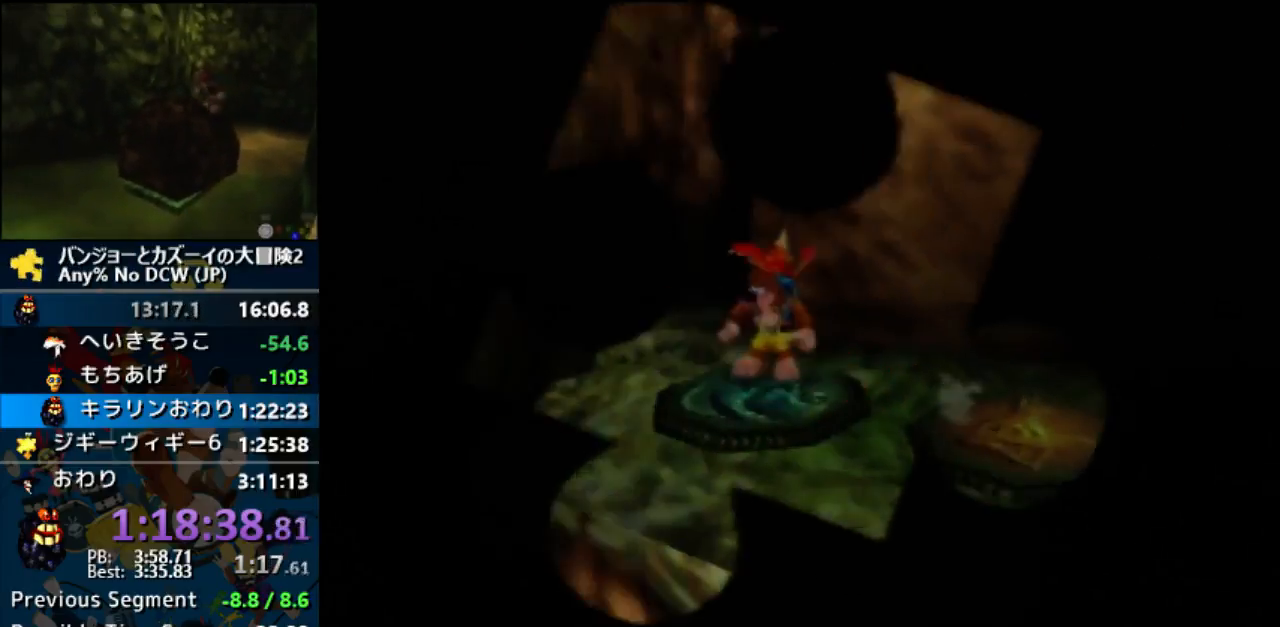
{"buttons": [], "left_stick": "left", "events": []}
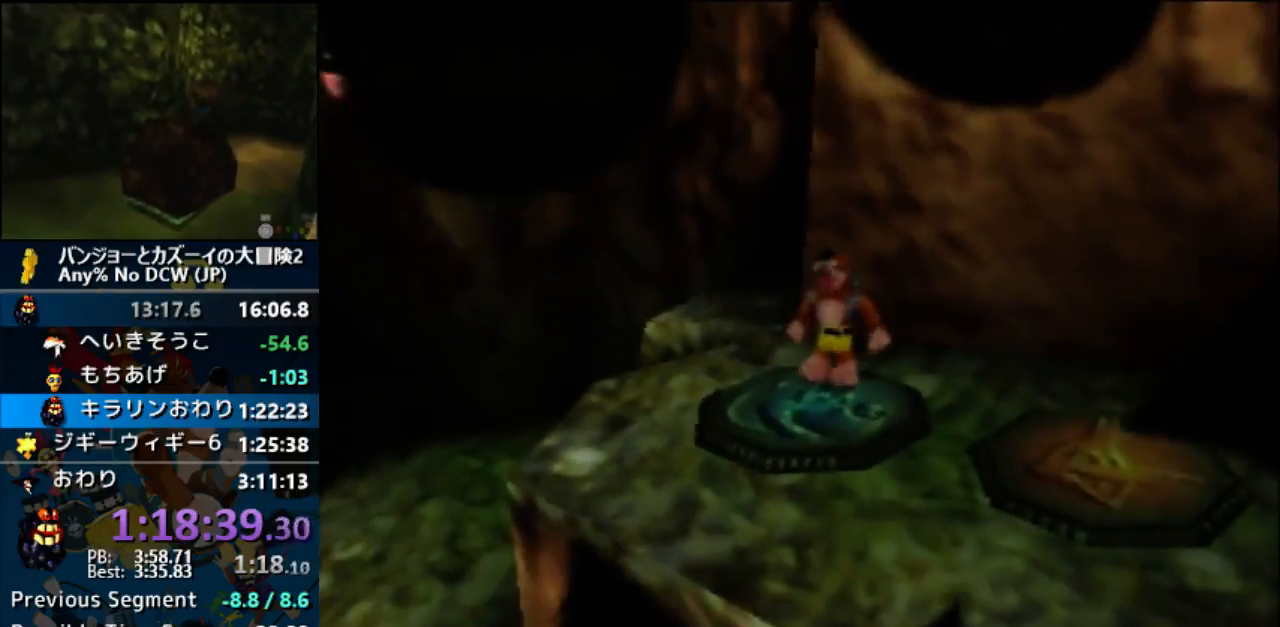
{"buttons": ["B"], "left_stick": "left", "events": [[400, "B", "down"]]}
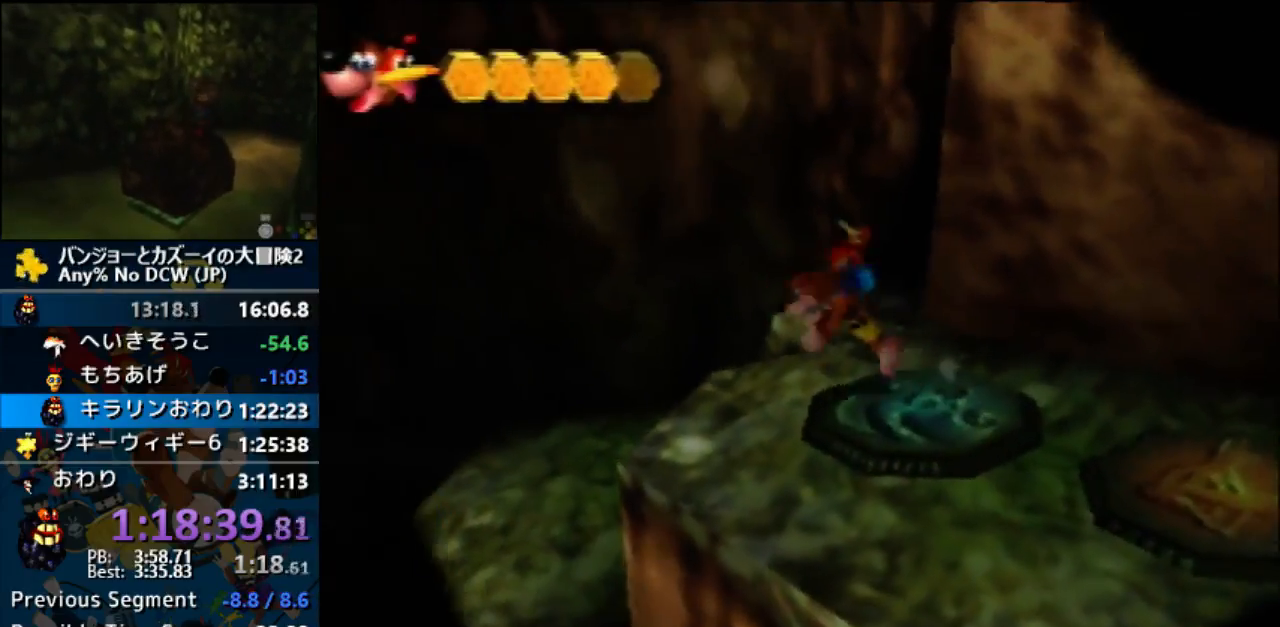
{"buttons": [], "left_stick": "up-left", "events": [[33, "B", "up"], [100, "left_stick", "up-left"]]}
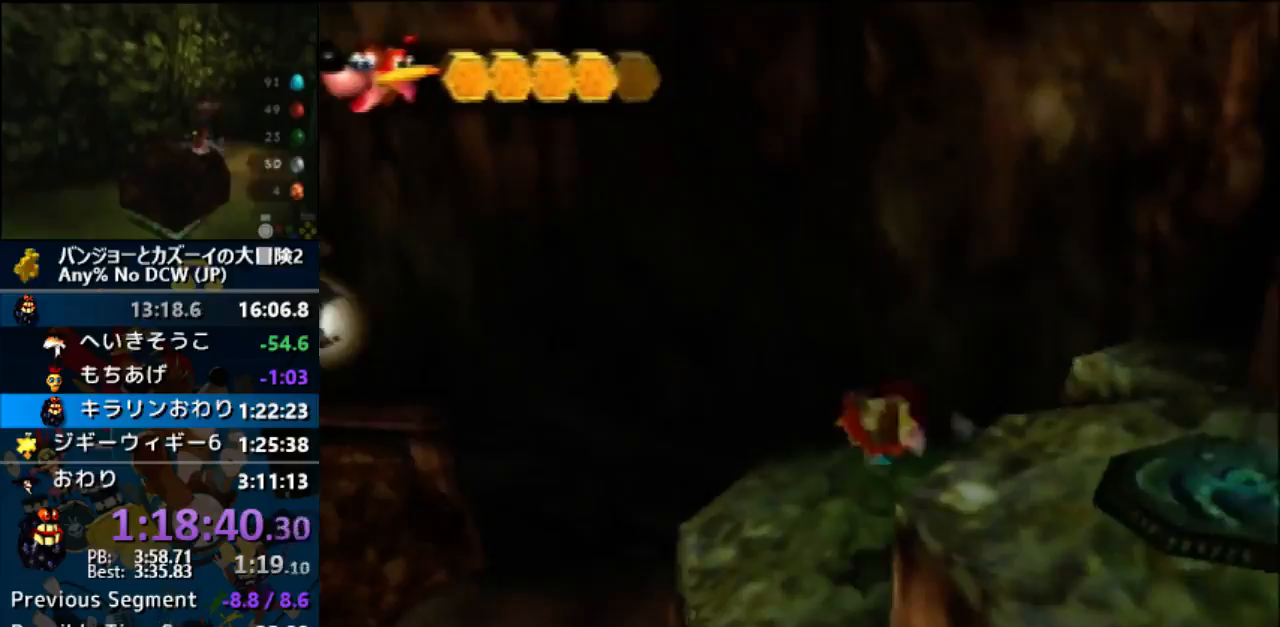
{"buttons": ["A"], "left_stick": "up-left", "events": [[300, "A", "down"]]}
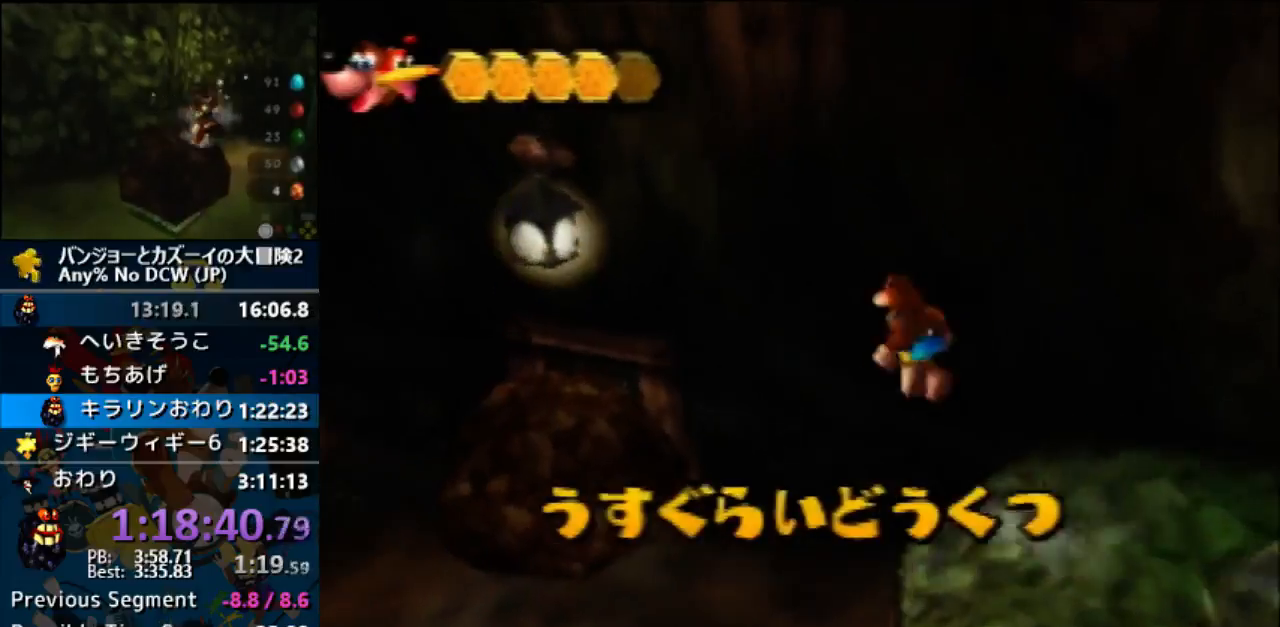
{"buttons": ["A", "Z"], "left_stick": "up-left", "events": [[500, "Z", "down"]]}
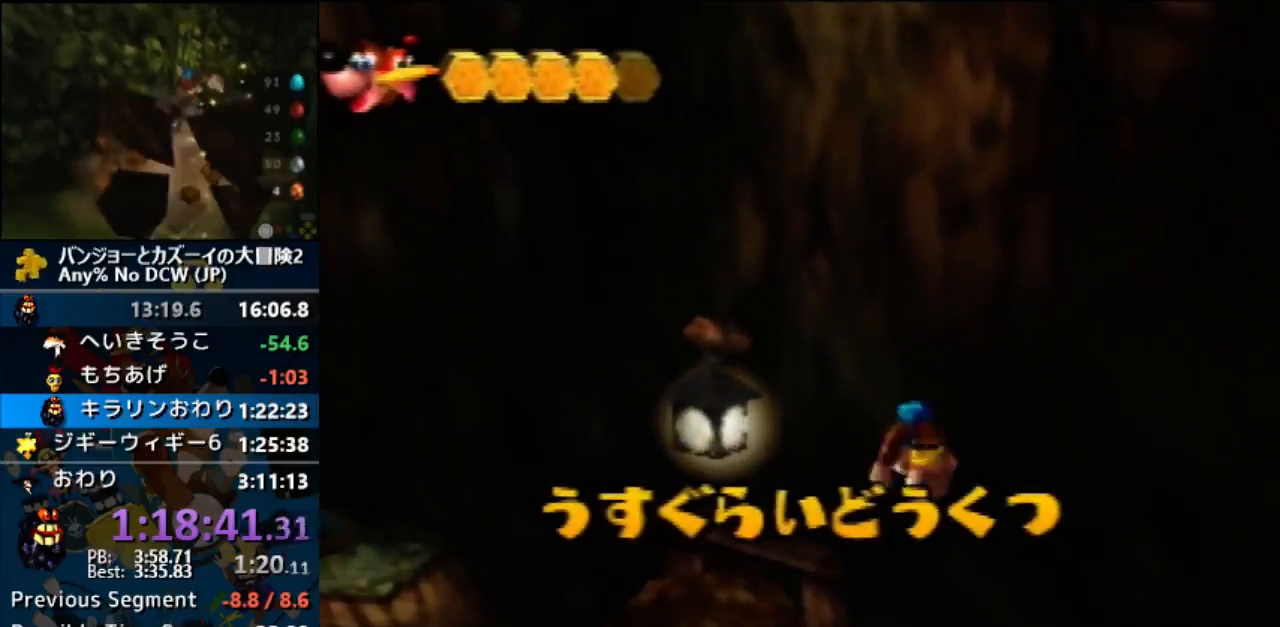
{"buttons": ["Z"], "left_stick": "up-left", "events": [[33, "A", "up"], [233, "C_LEFT", "down"], [400, "C_LEFT", "up"]]}
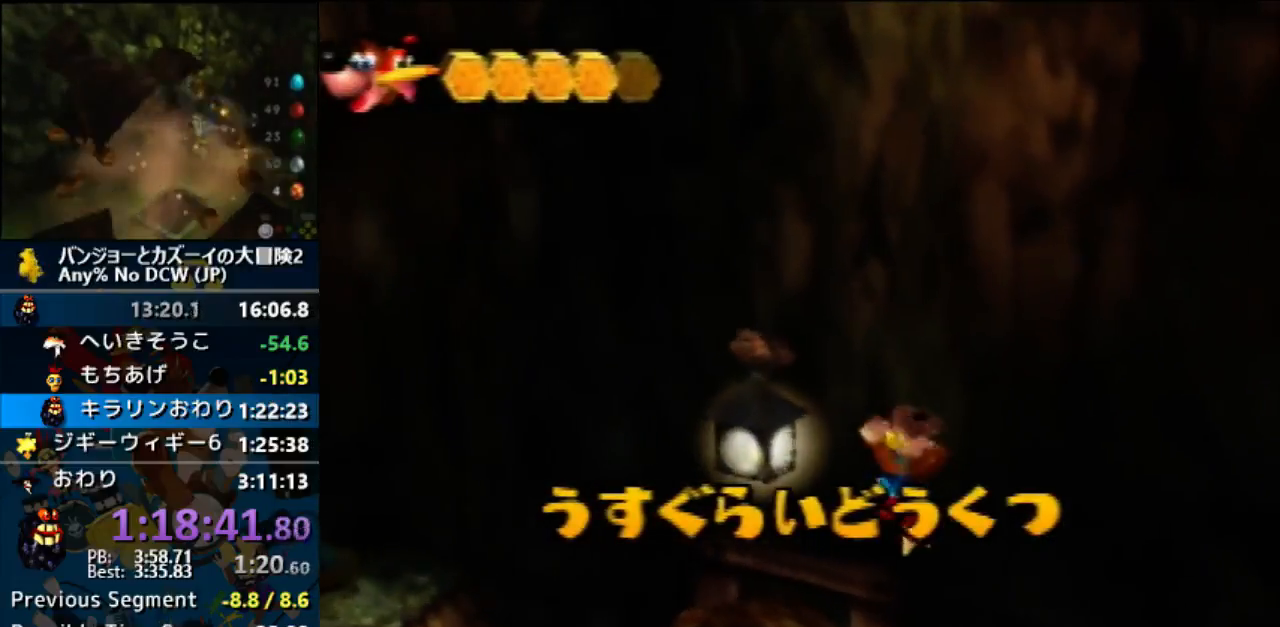
{"buttons": ["Z"], "left_stick": "left", "events": [[467, "left_stick", "left"]]}
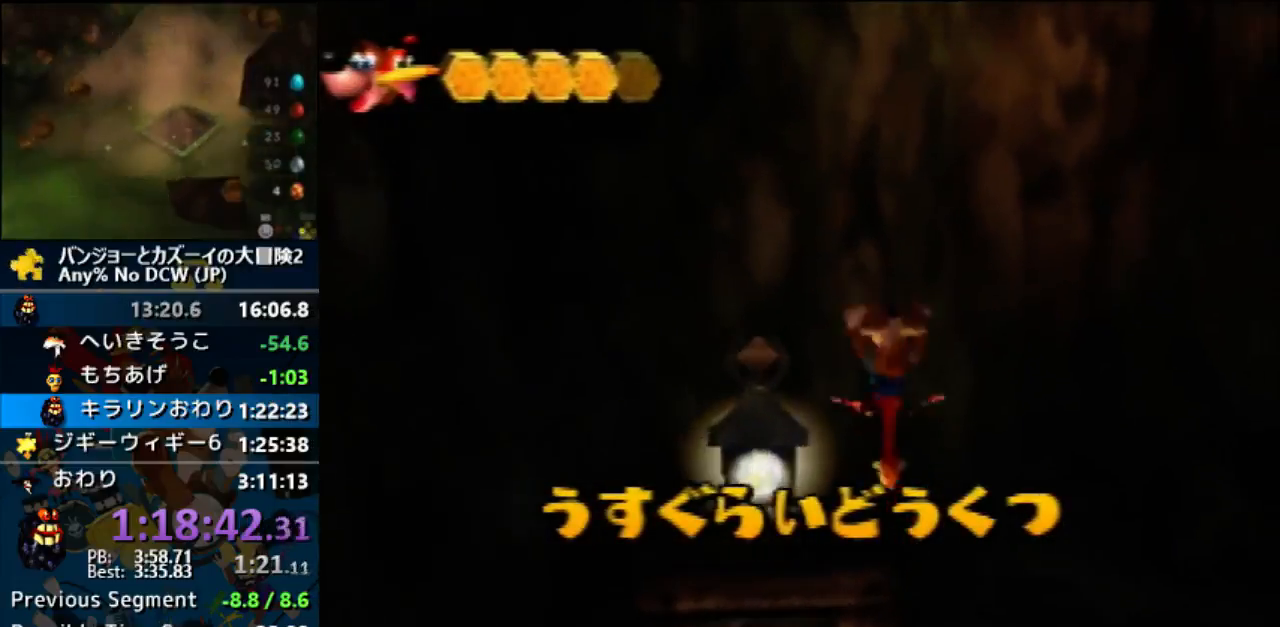
{"buttons": ["Z"], "left_stick": "center", "events": [[67, "R1", "down"], [167, "R1", "up"], [333, "left_stick", "center"]]}
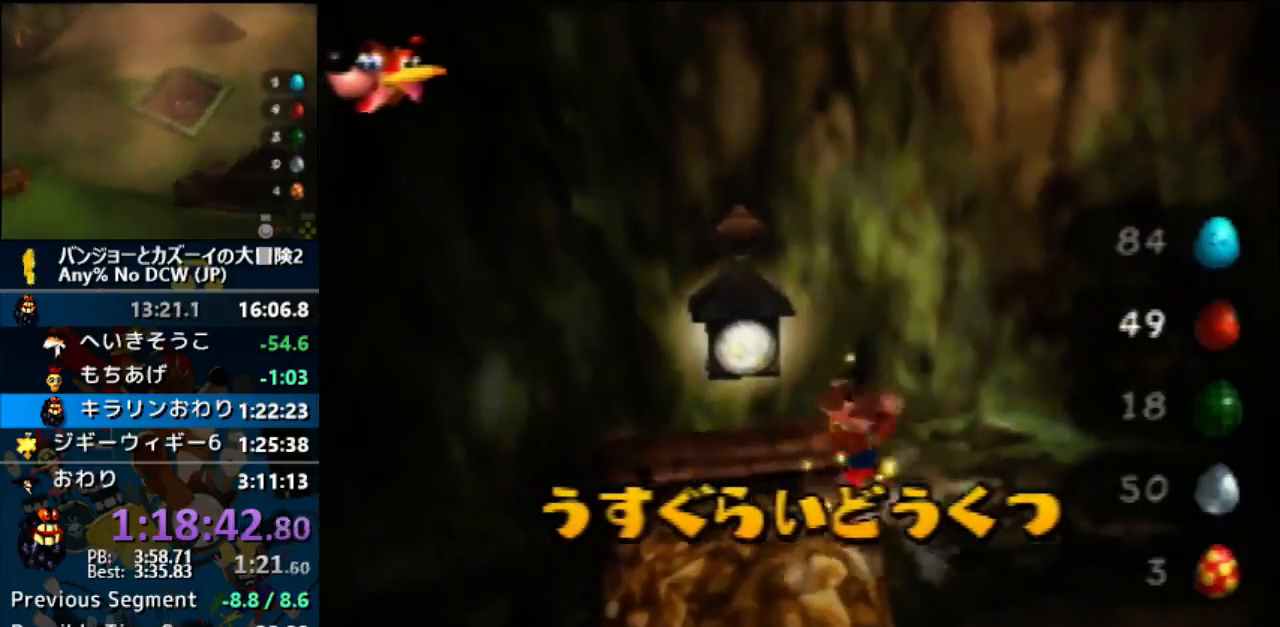
{"buttons": [], "left_stick": "center", "events": [[100, "R1", "down"], [133, "Z", "up"], [200, "R1", "up"], [300, "R1", "down"], [400, "R1", "up"]]}
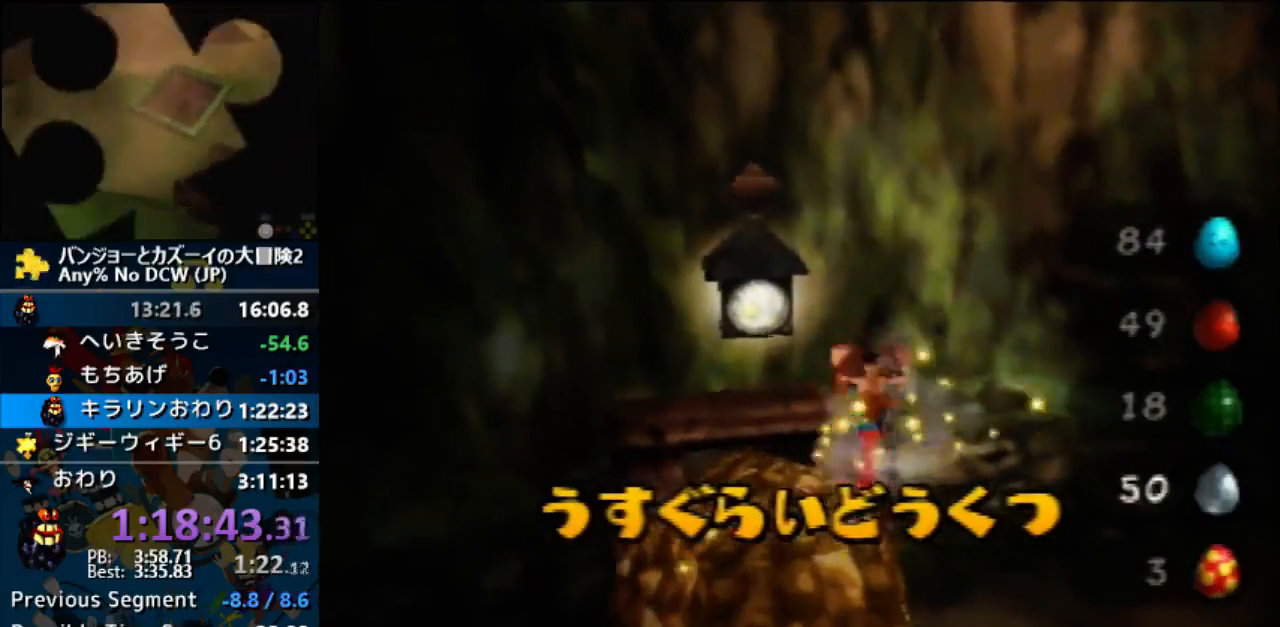
{"buttons": [], "left_stick": "center", "events": [[367, "R1", "down"], [500, "R1", "up"]]}
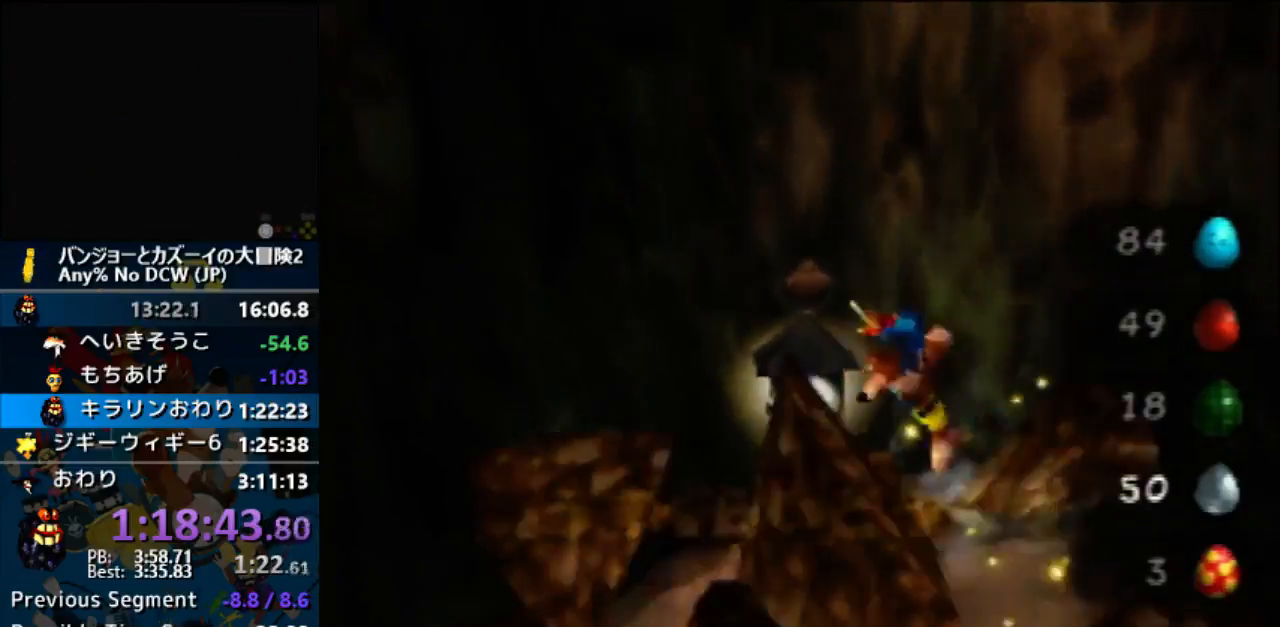
{"buttons": [], "left_stick": "up", "events": [[67, "left_stick", "left"], [233, "Z", "down"], [233, "left_stick", "up-left"], [300, "Z", "up"], [433, "START", "down"], [467, "left_stick", "up"], [500, "START", "up"]]}
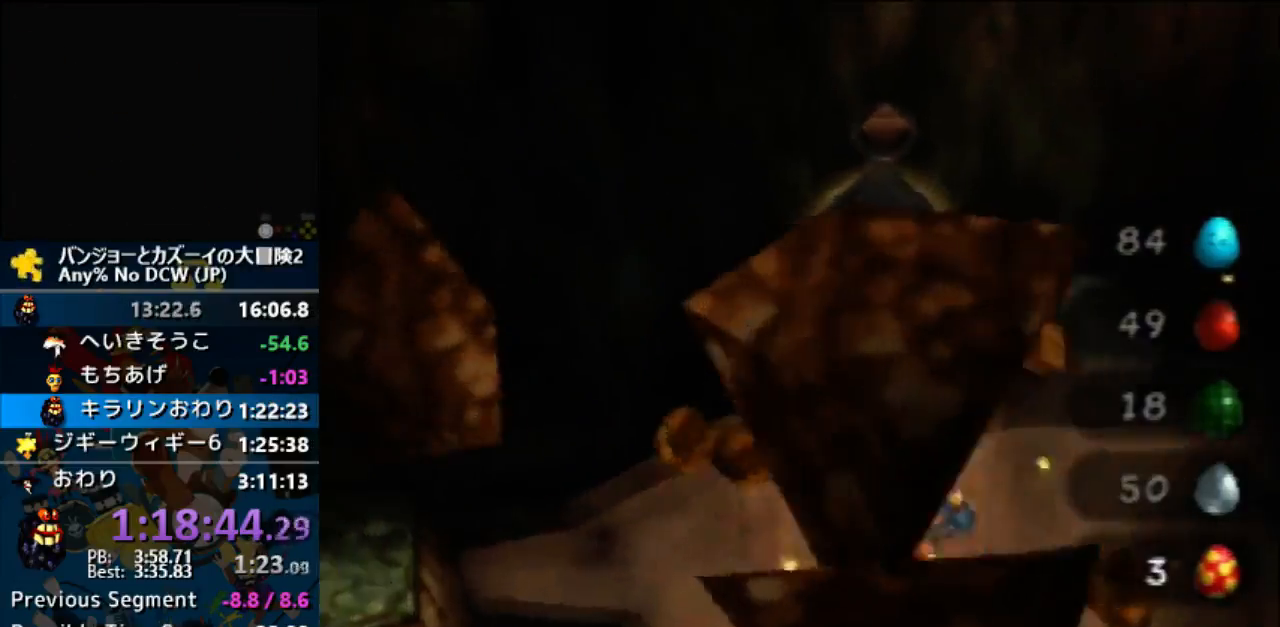
{"buttons": ["Z"], "left_stick": "center", "events": [[300, "Z", "down"], [467, "left_stick", "center"]]}
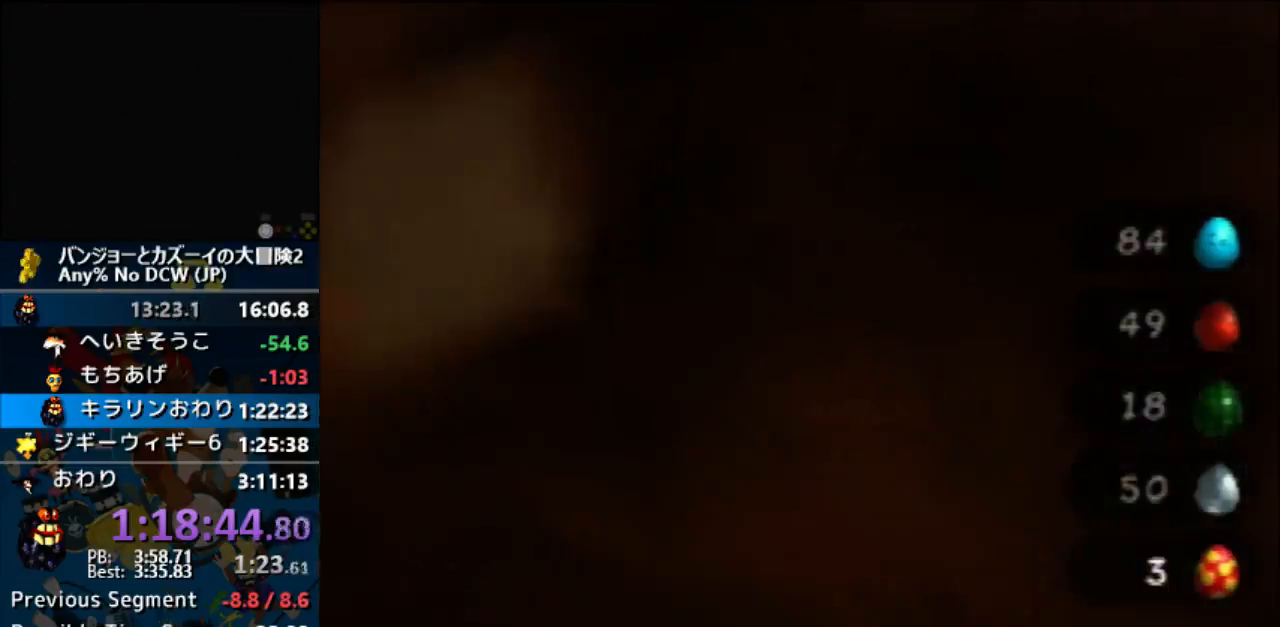
{"buttons": ["Z"], "left_stick": "up", "events": [[67, "left_stick", "up"]]}
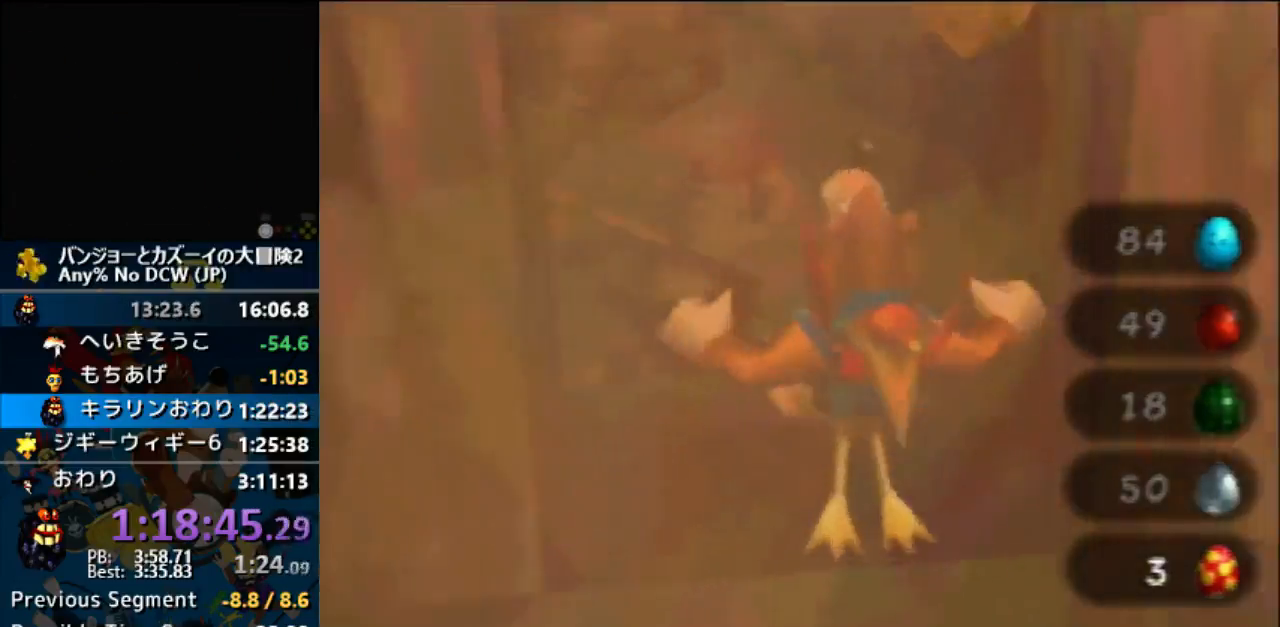
{"buttons": ["Z"], "left_stick": "up", "events": []}
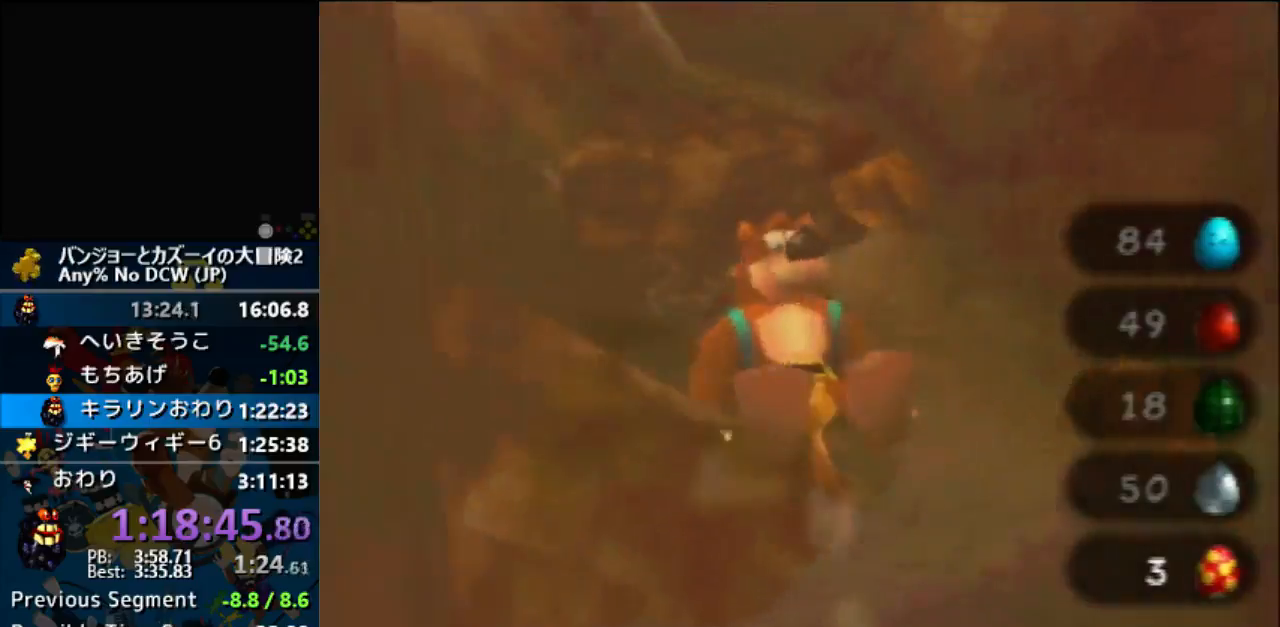
{"buttons": ["Z"], "left_stick": "up", "events": []}
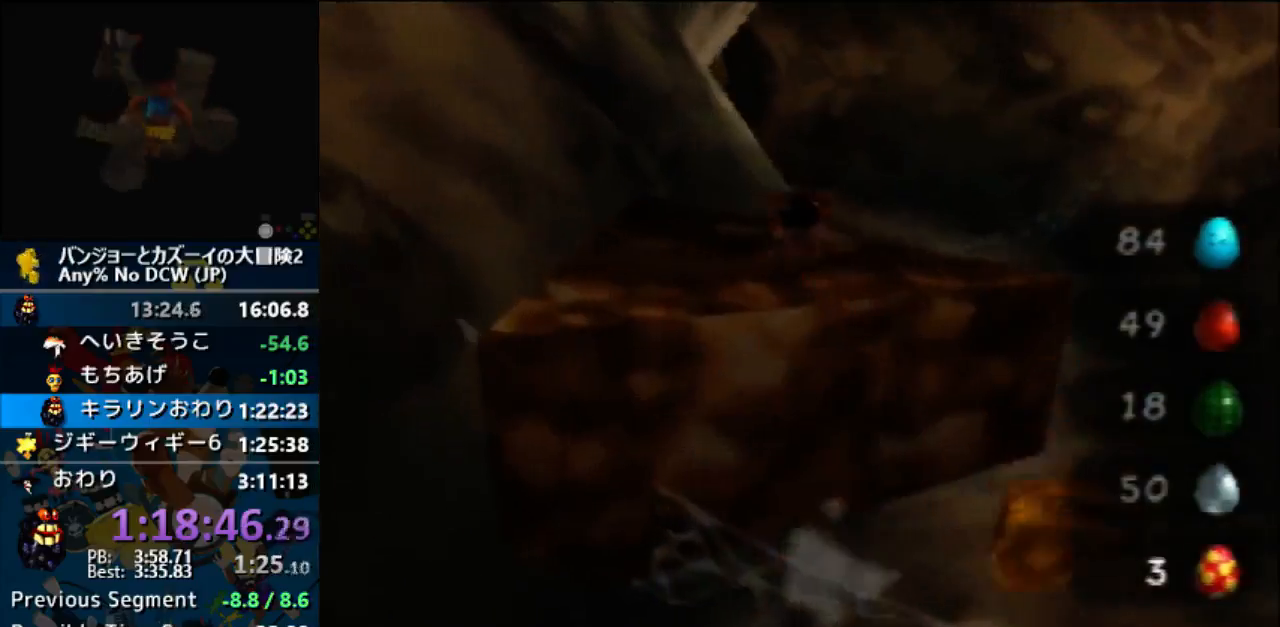
{"buttons": ["Z"], "left_stick": "up", "events": []}